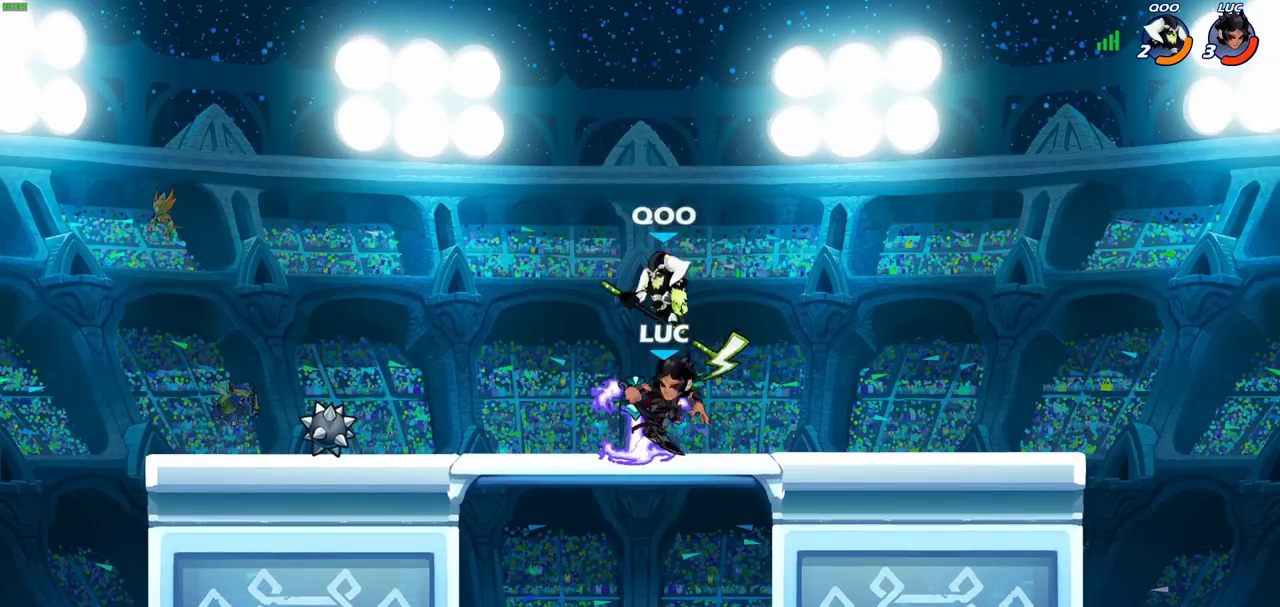
Gameplay with a controller (PlayStation layout); each line is a JSON object with the inputs held at the frame after it (dt_ms = milliseconds from this image to that frame). "events" lists button and stick changes between this image and that frame as [ms after this image, input, new state], when the widget could be followed in between. Not read: L3 R1 R3 left_stick right_stick.
{"dt_ms": 500, "buttons": [], "events": []}
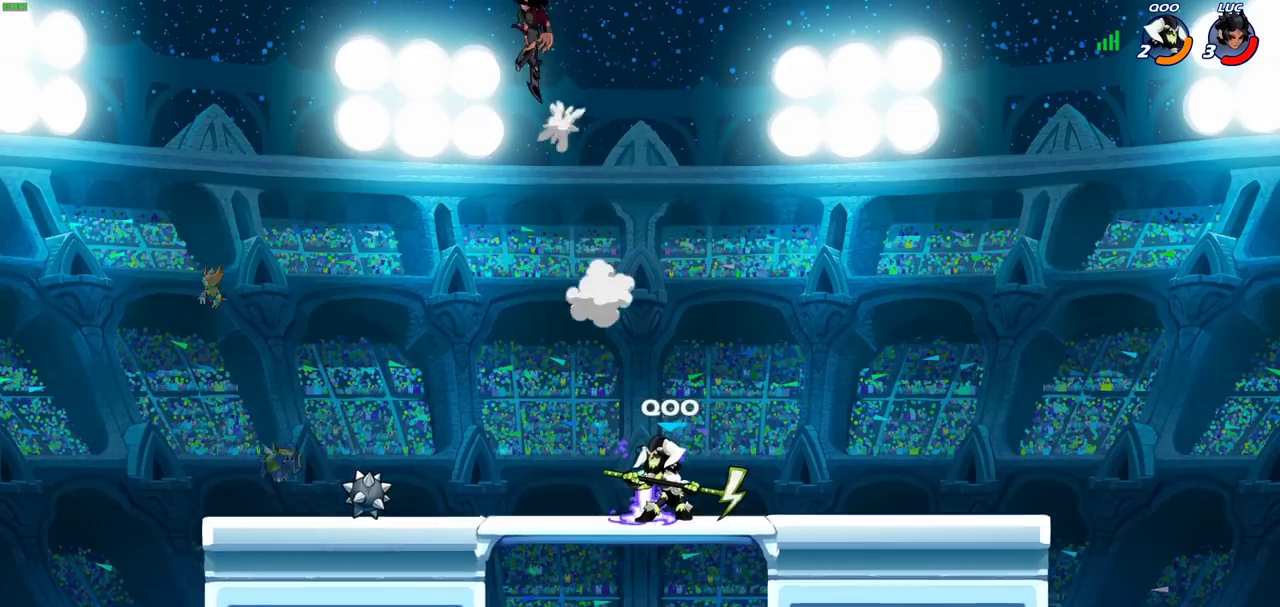
{"dt_ms": 400, "buttons": ["CROSS"], "events": [[317, "CROSS", "down"]]}
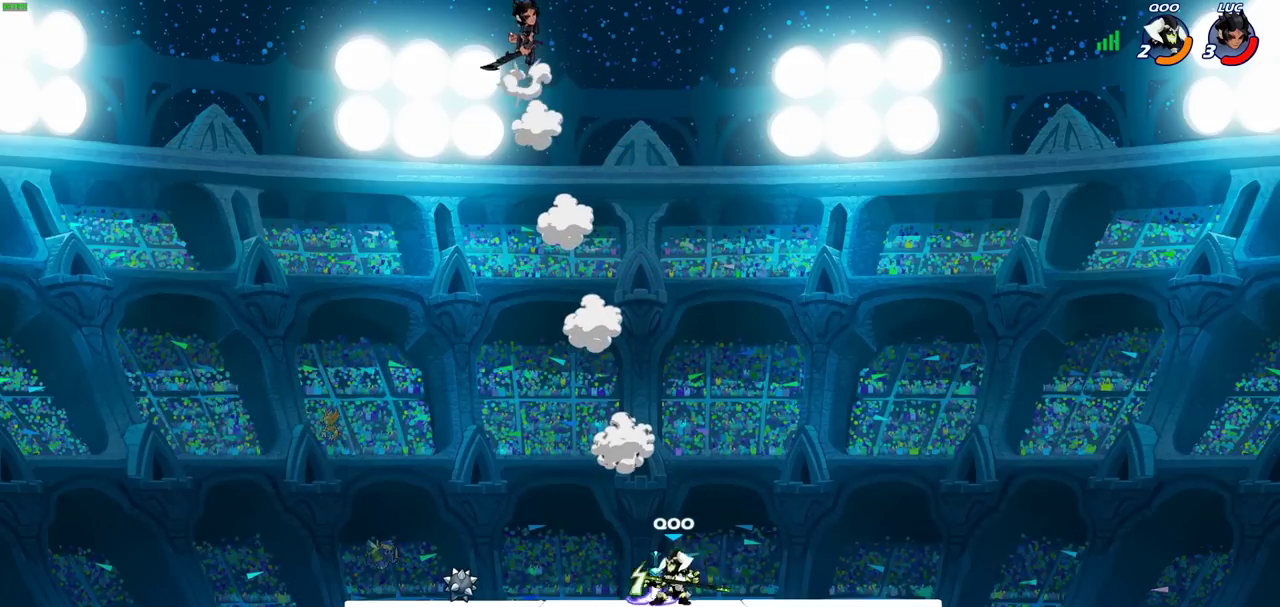
{"dt_ms": 600, "buttons": [], "events": [[17, "CROSS", "up"]]}
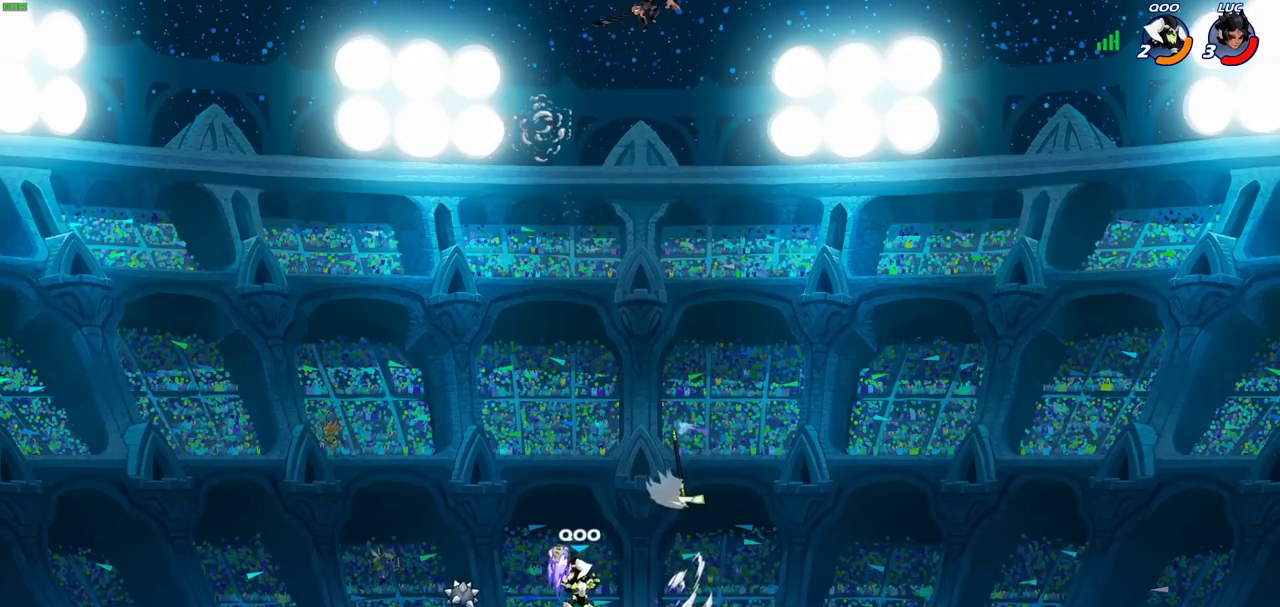
{"dt_ms": 300, "buttons": ["CROSS"], "events": [[267, "CROSS", "down"]]}
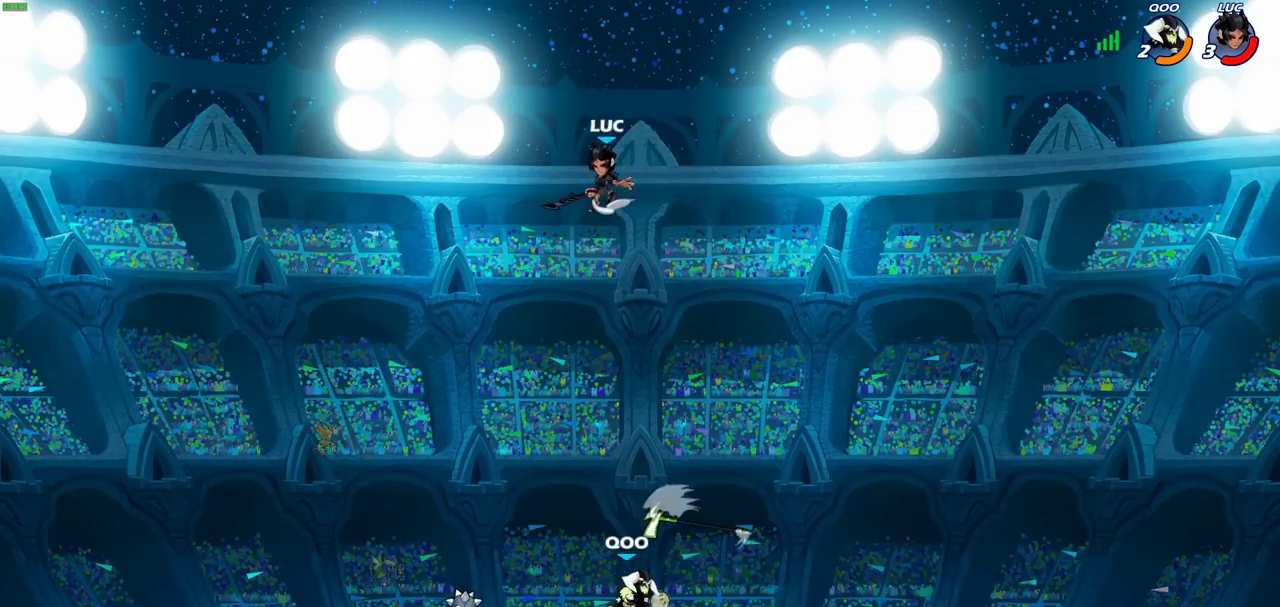
{"dt_ms": 900, "buttons": ["CIRCLE"], "events": [[117, "CROSS", "up"], [850, "CIRCLE", "down"]]}
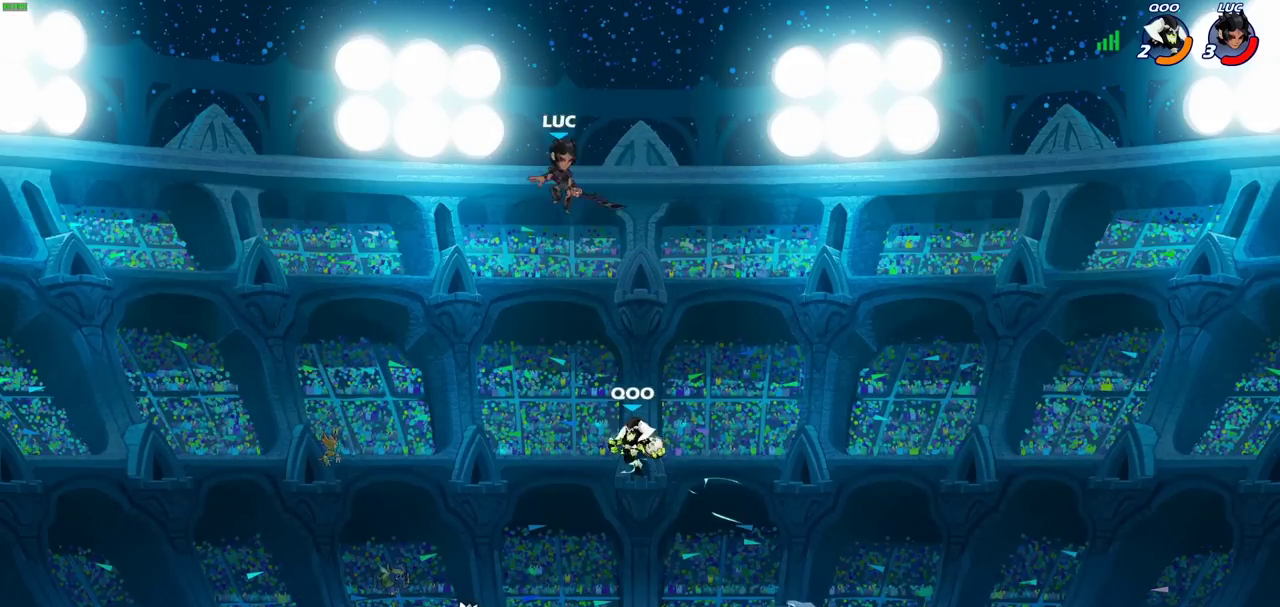
{"dt_ms": 300, "buttons": ["CIRCLE"], "events": []}
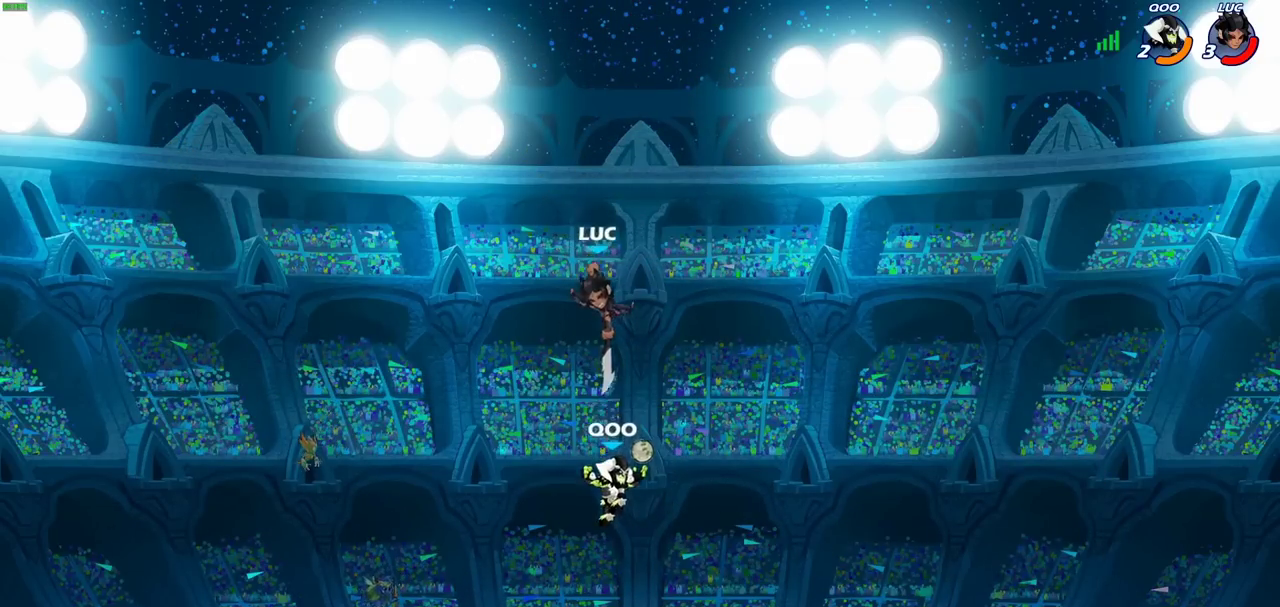
{"dt_ms": 500, "buttons": [], "events": [[450, "CIRCLE", "up"]]}
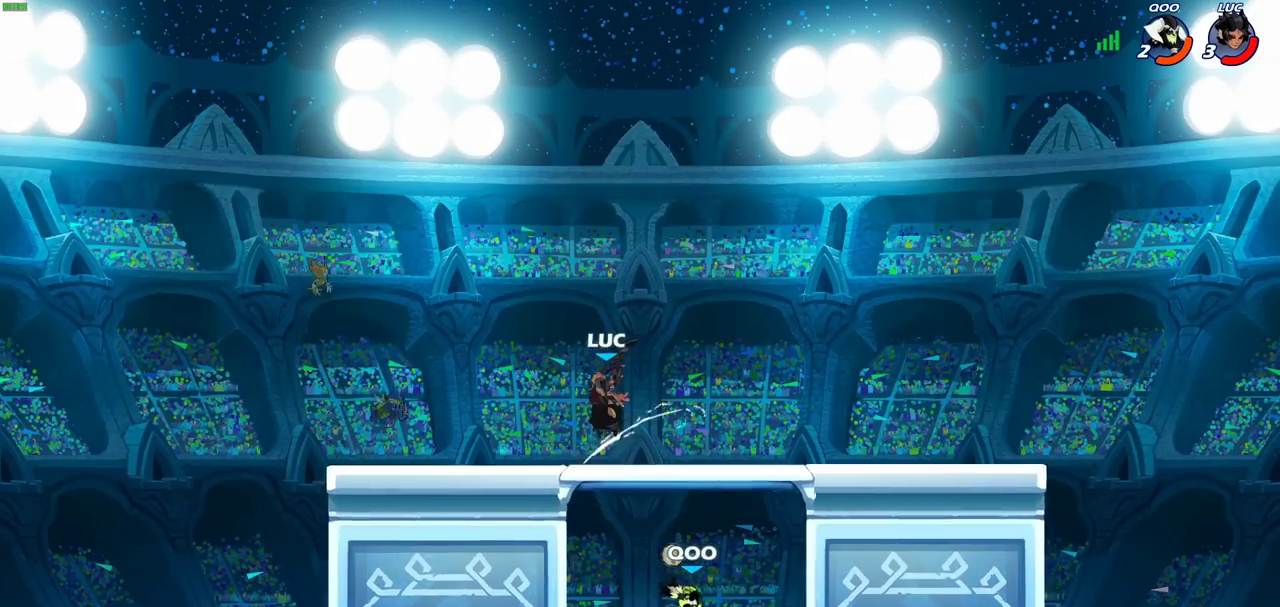
{"dt_ms": 700, "buttons": ["CROSS"], "events": [[617, "CROSS", "down"]]}
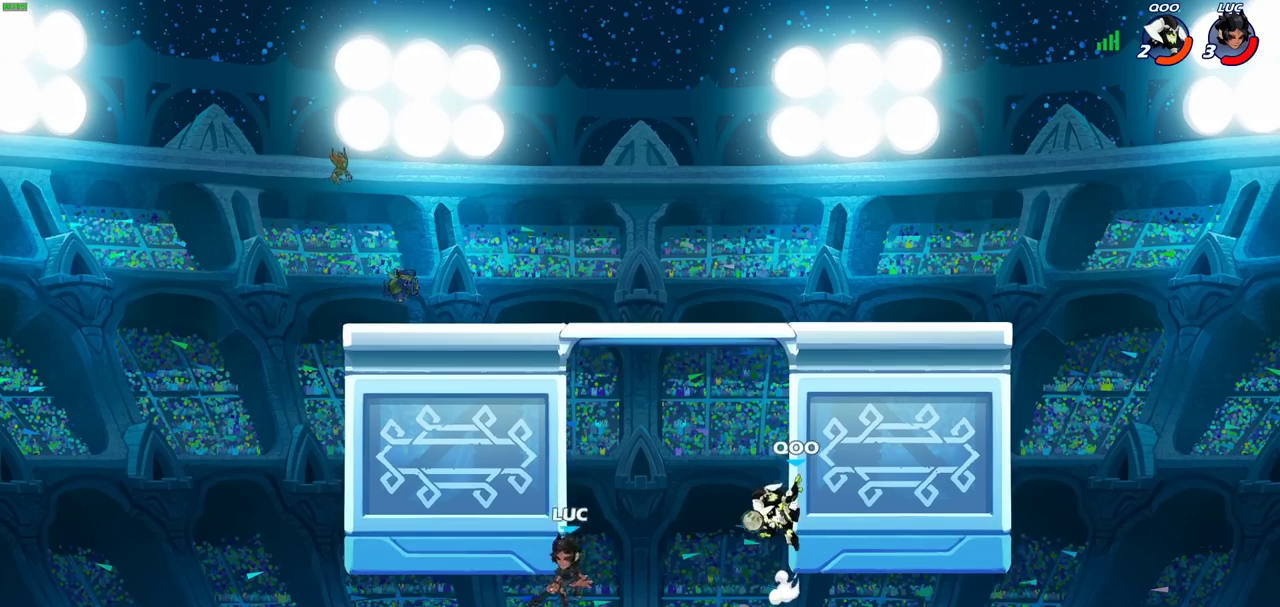
{"dt_ms": 300, "buttons": ["CROSS"], "events": [[83, "CROSS", "up"], [183, "CROSS", "down"]]}
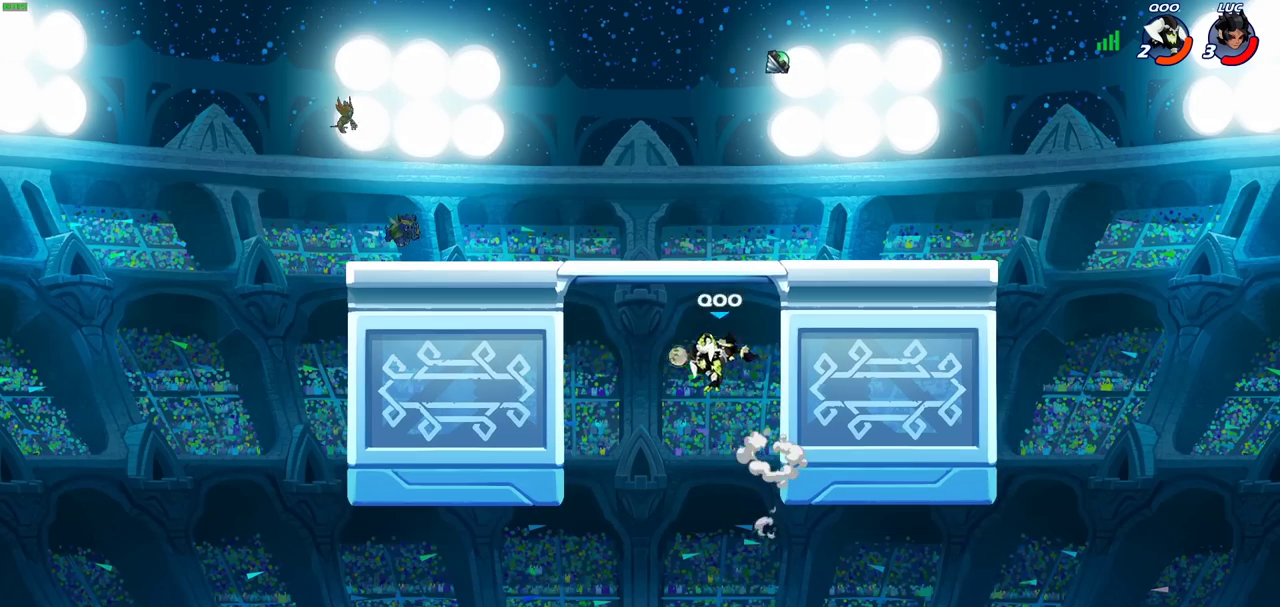
{"dt_ms": 400, "buttons": [], "events": [[33, "CIRCLE", "down"], [33, "CROSS", "up"], [183, "CIRCLE", "up"]]}
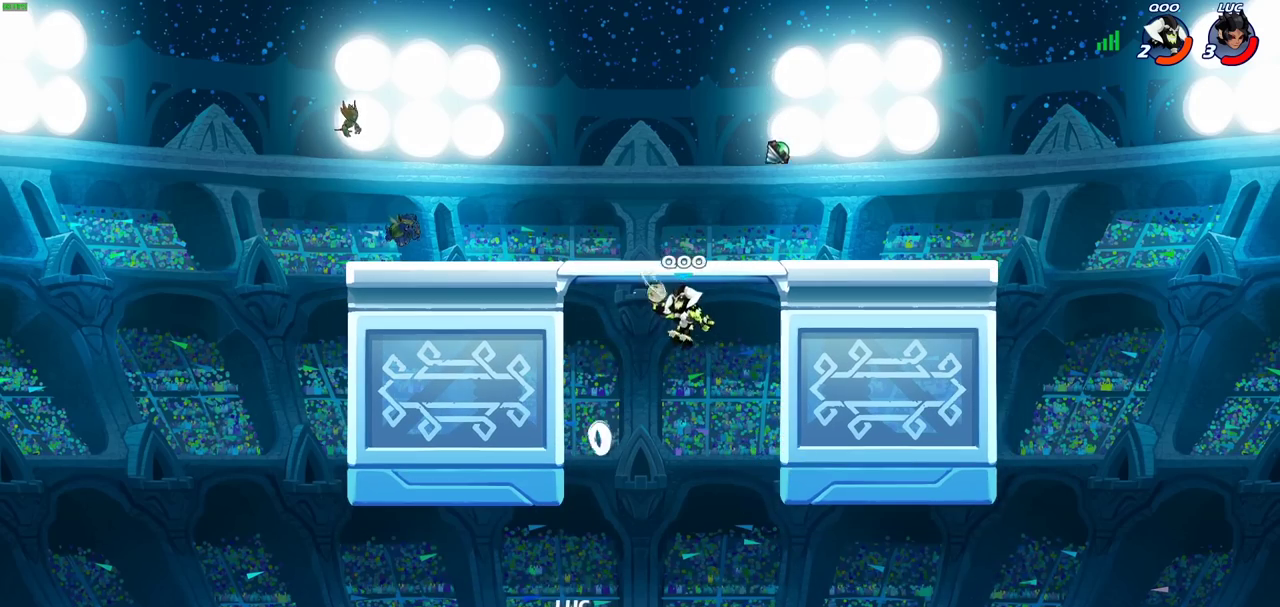
{"dt_ms": 600, "buttons": ["R2"], "events": [[533, "R2", "down"]]}
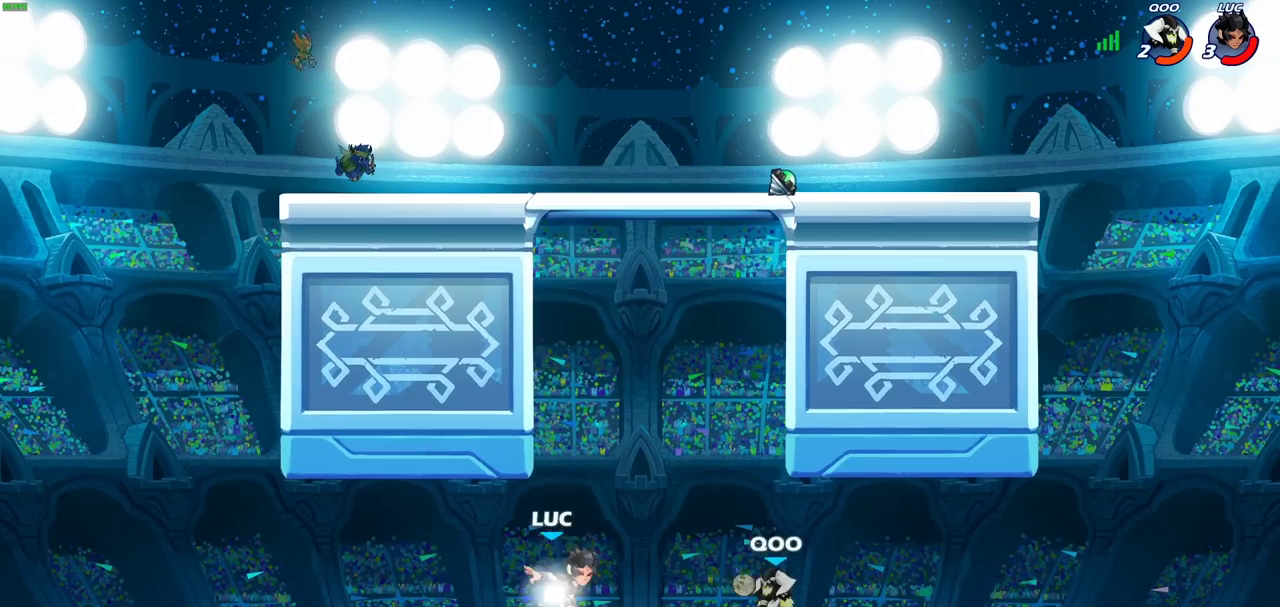
{"dt_ms": 300, "buttons": ["R2"], "events": []}
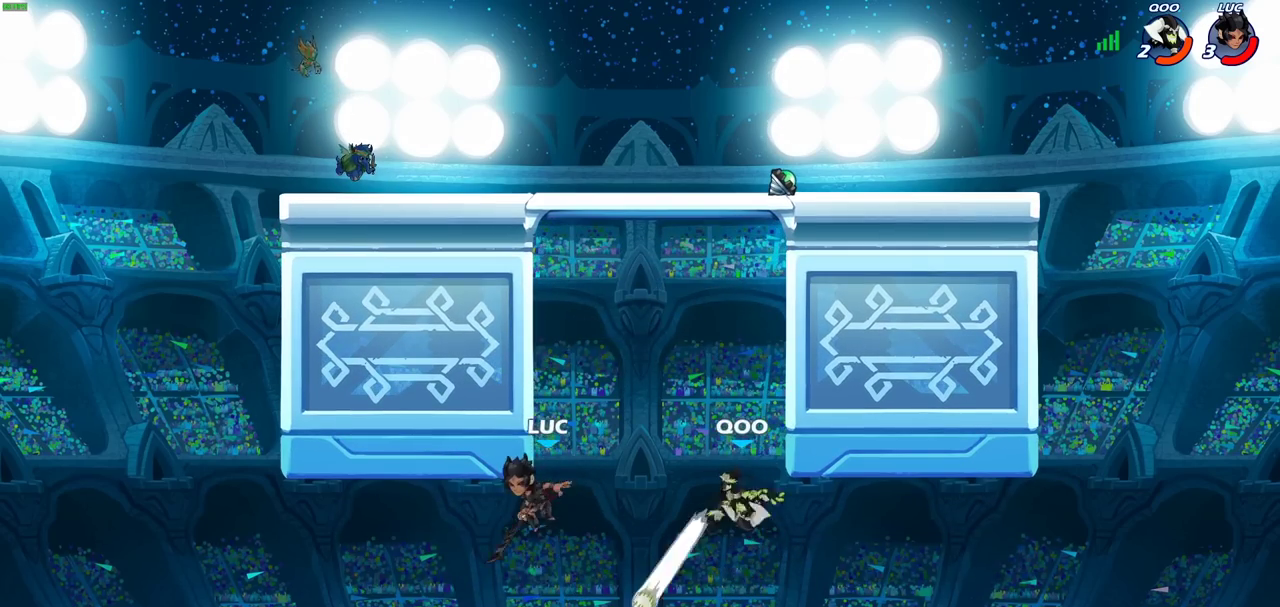
{"dt_ms": 700, "buttons": [], "events": [[100, "R2", "up"], [250, "CROSS", "down"], [350, "CIRCLE", "down"], [350, "CROSS", "up"], [450, "CIRCLE", "up"]]}
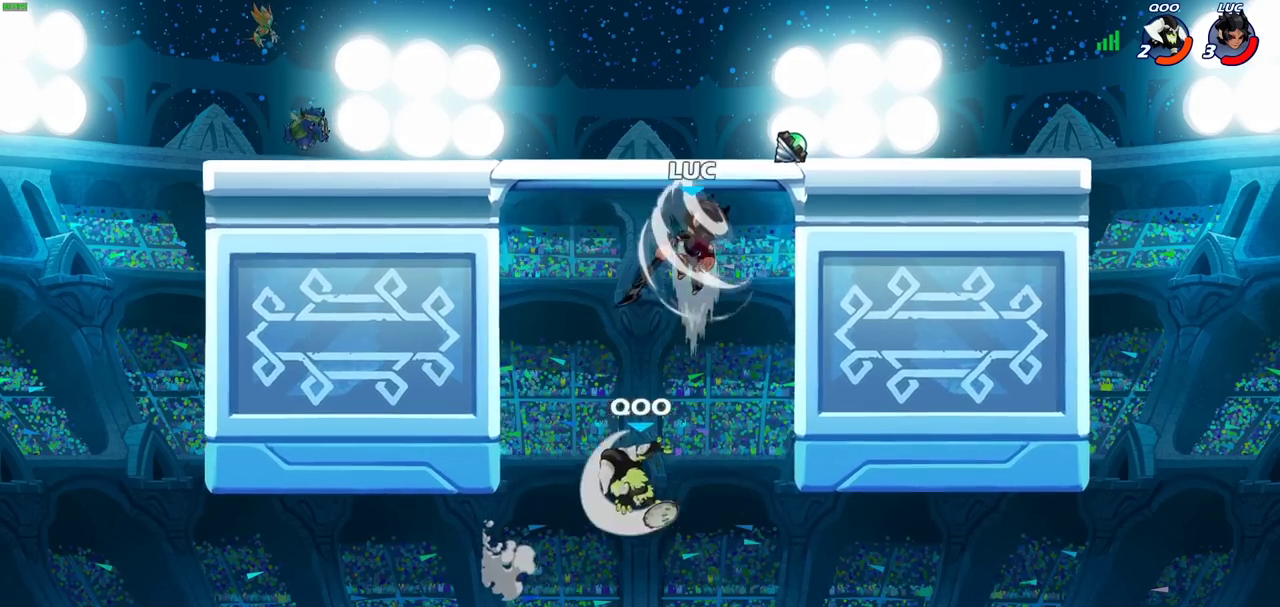
{"dt_ms": 400, "buttons": [], "events": []}
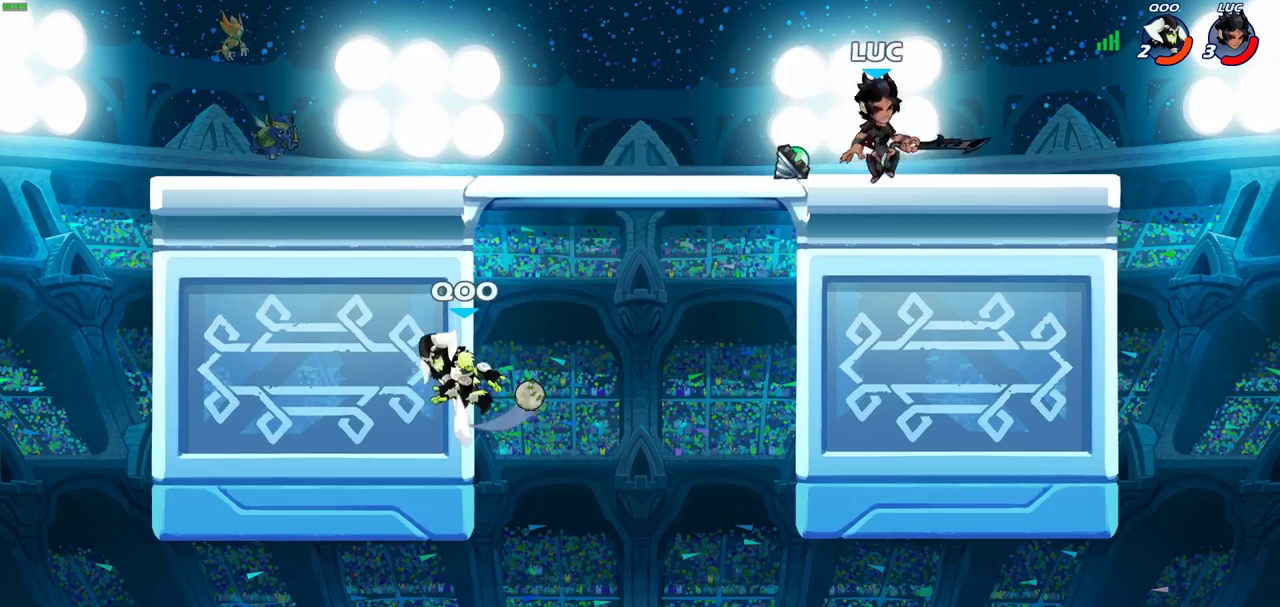
{"dt_ms": 600, "buttons": ["CIRCLE"], "events": [[117, "CROSS", "down"], [283, "CROSS", "up"], [400, "CIRCLE", "down"]]}
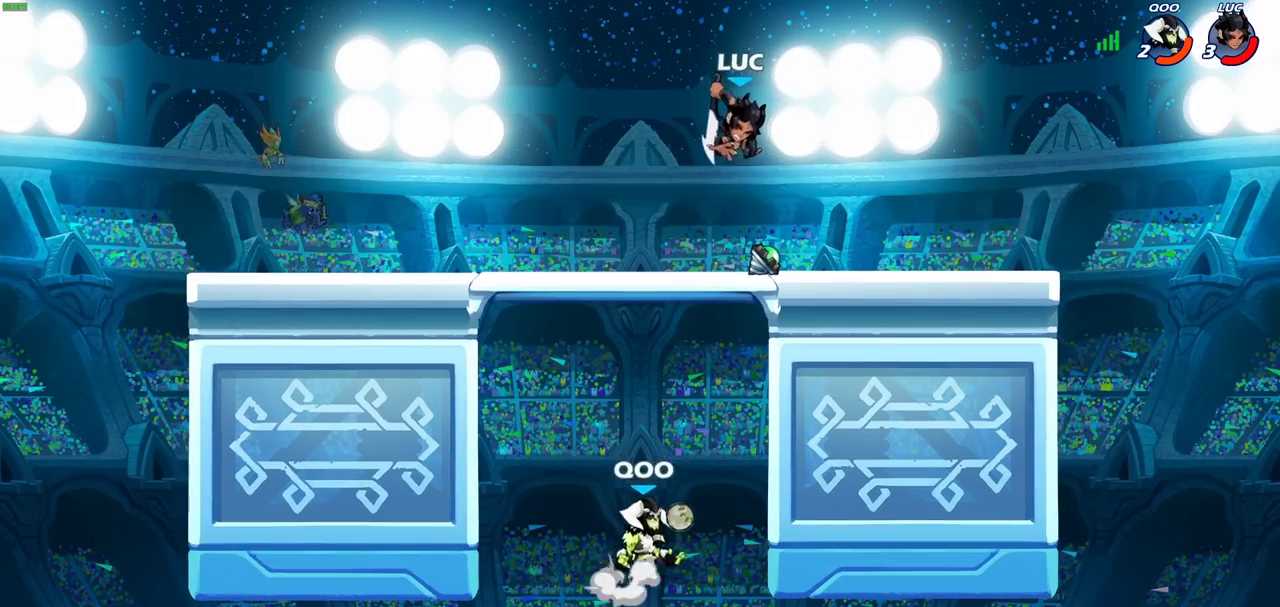
{"dt_ms": 400, "buttons": [], "events": [[350, "CIRCLE", "up"]]}
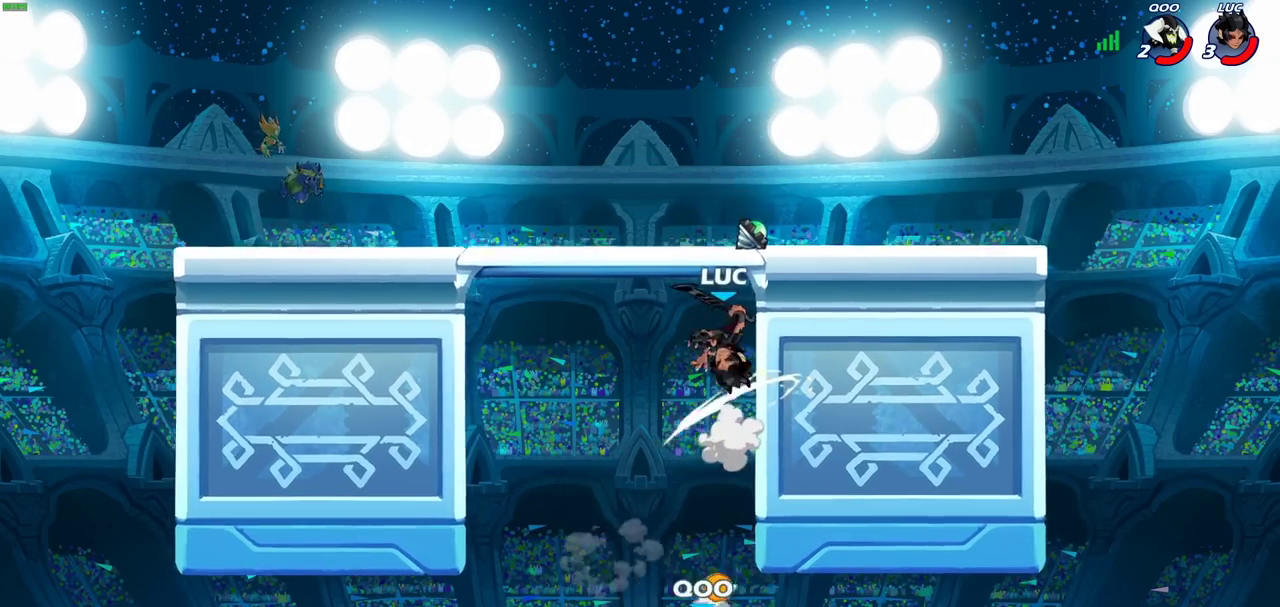
{"dt_ms": 800, "buttons": [], "events": []}
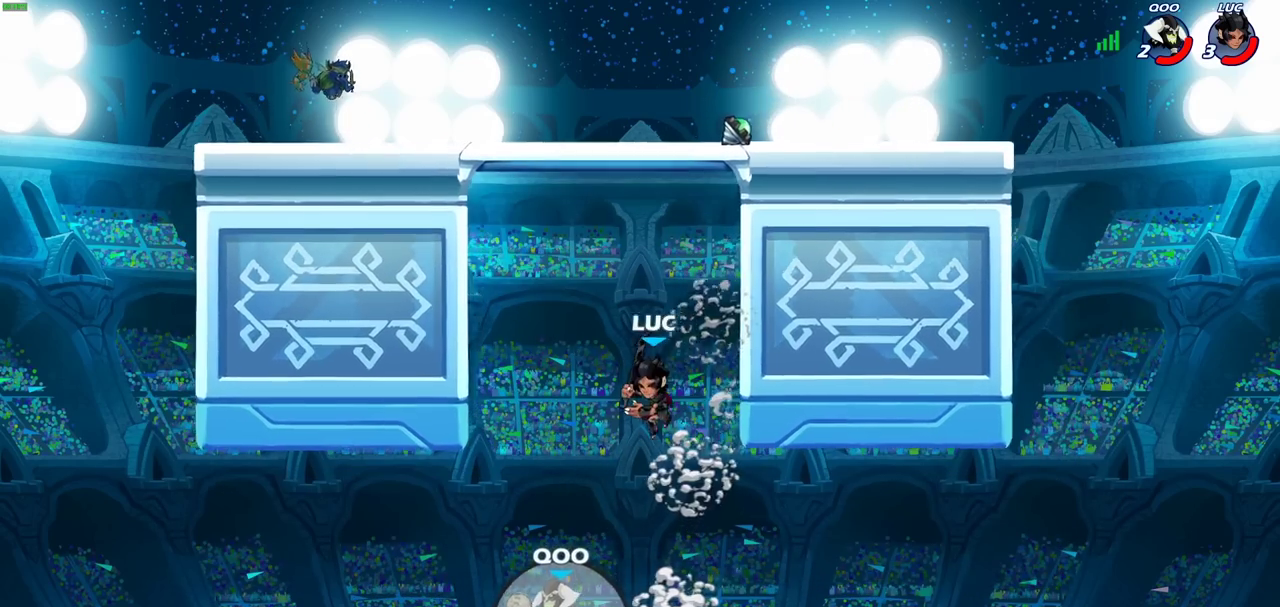
{"dt_ms": 300, "buttons": [], "events": [[17, "CROSS", "down"], [250, "CROSS", "up"]]}
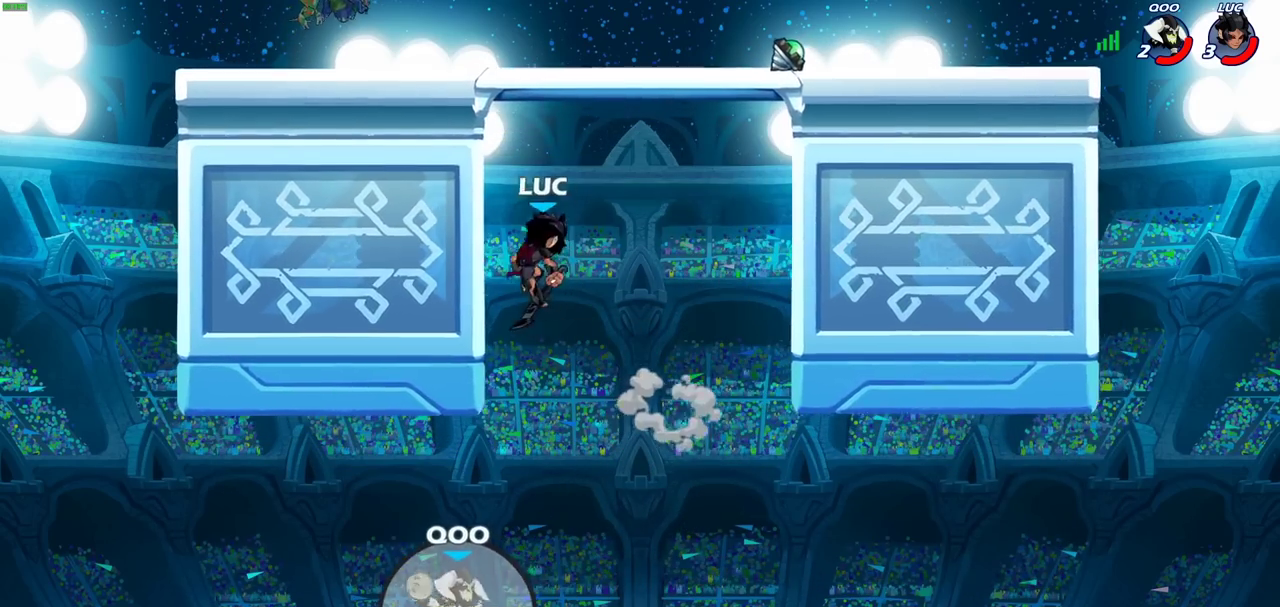
{"dt_ms": 500, "buttons": [], "events": []}
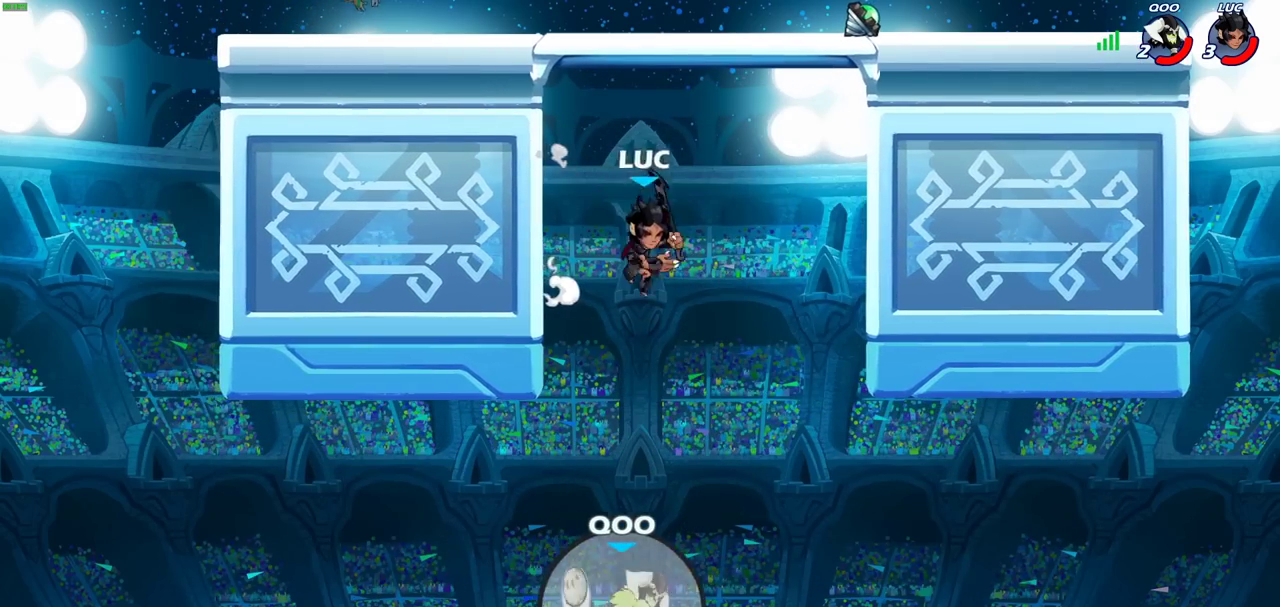
{"dt_ms": 700, "buttons": [], "events": [[133, "CROSS", "down"], [600, "CROSS", "up"]]}
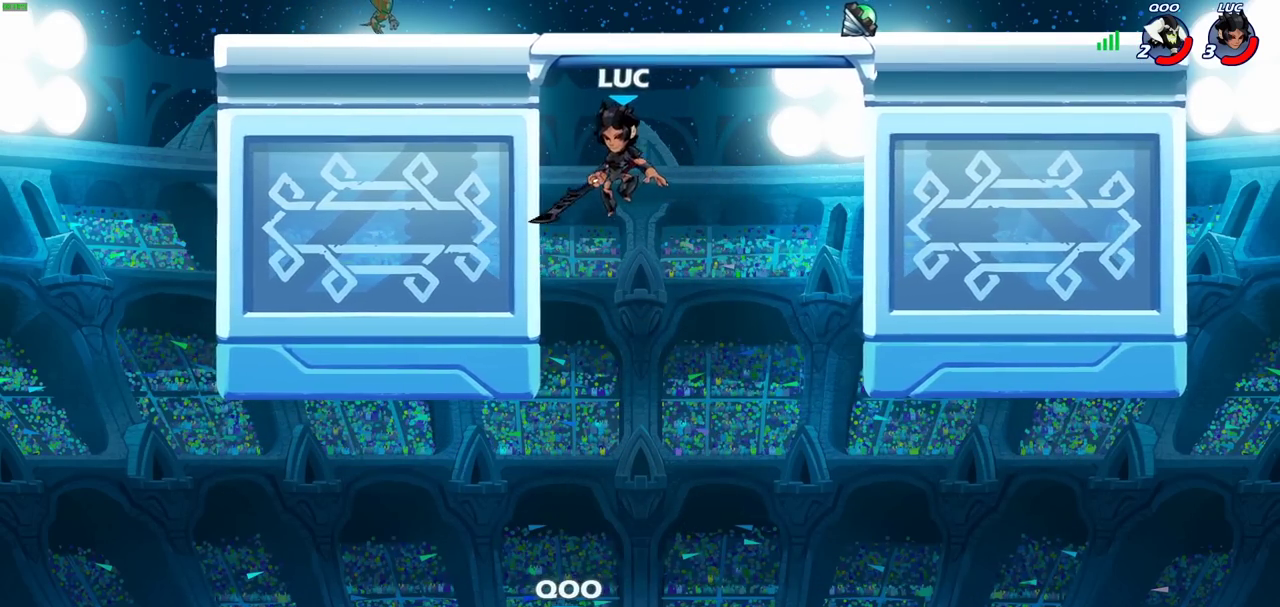
{"dt_ms": 300, "buttons": [], "events": []}
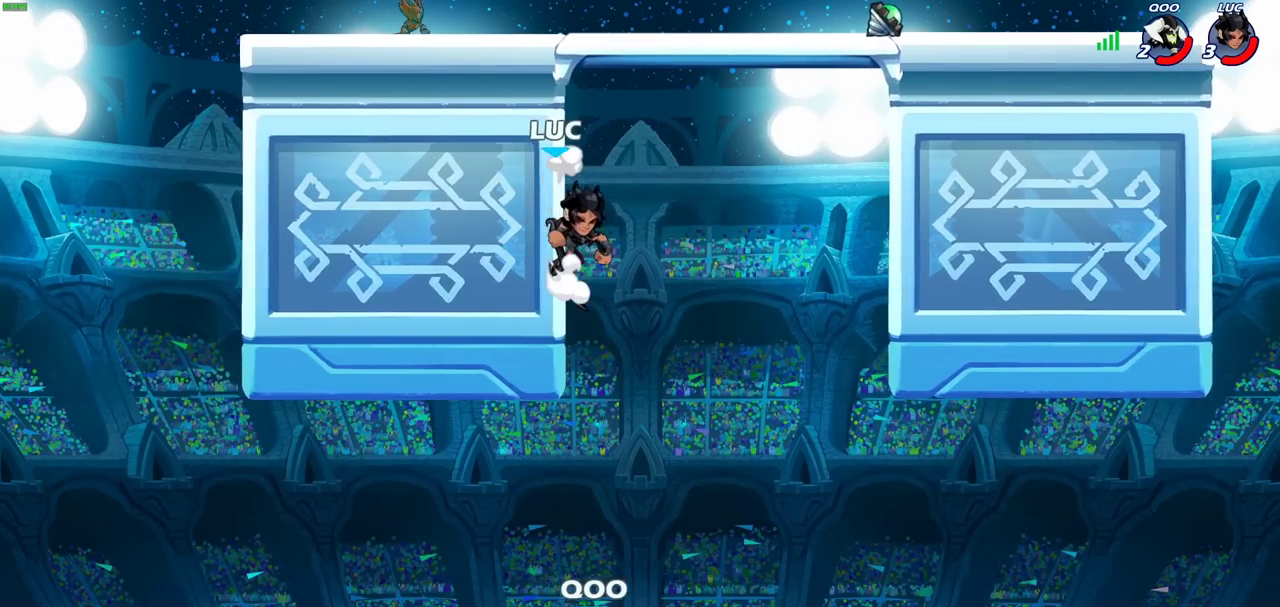
{"dt_ms": 500, "buttons": [], "events": [[400, "CROSS", "down"], [500, "CROSS", "up"]]}
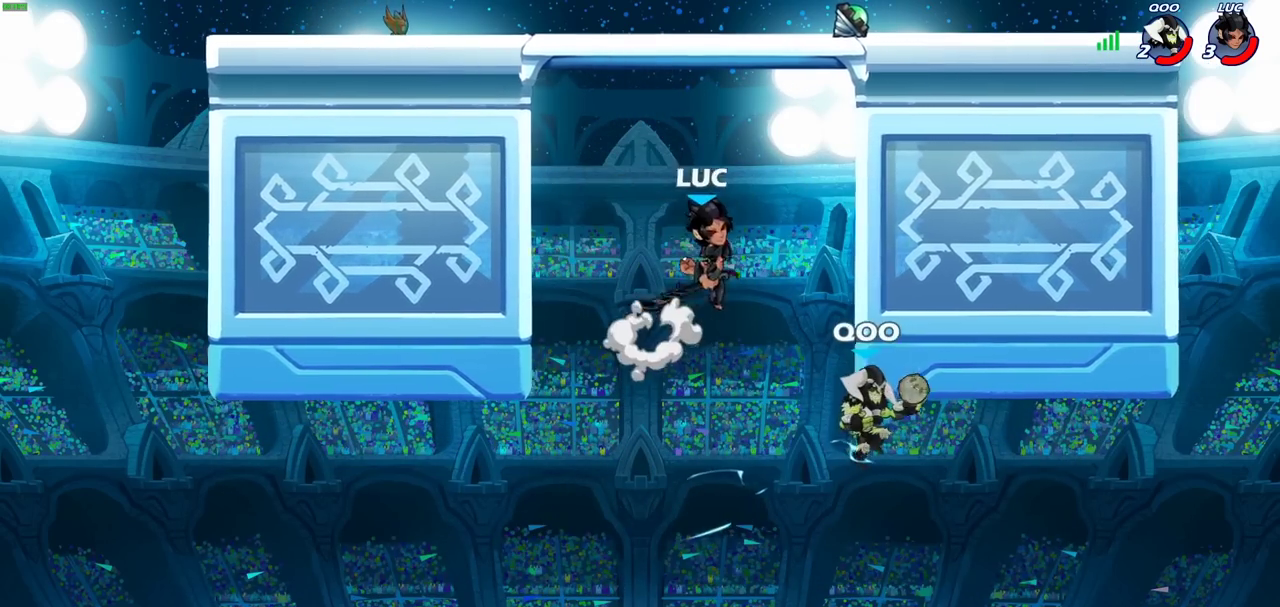
{"dt_ms": 500, "buttons": [], "events": [[67, "CIRCLE", "down"], [483, "CIRCLE", "up"]]}
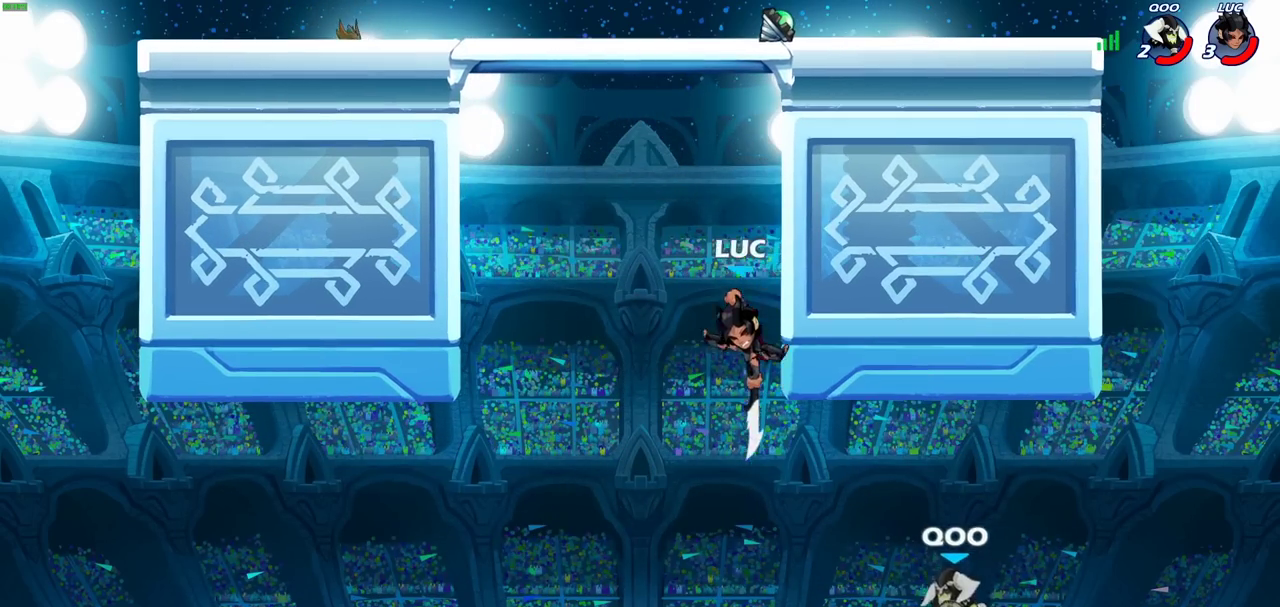
{"dt_ms": 600, "buttons": [], "events": [[383, "CROSS", "down"], [467, "CIRCLE", "down"], [467, "CROSS", "up"], [600, "CIRCLE", "up"]]}